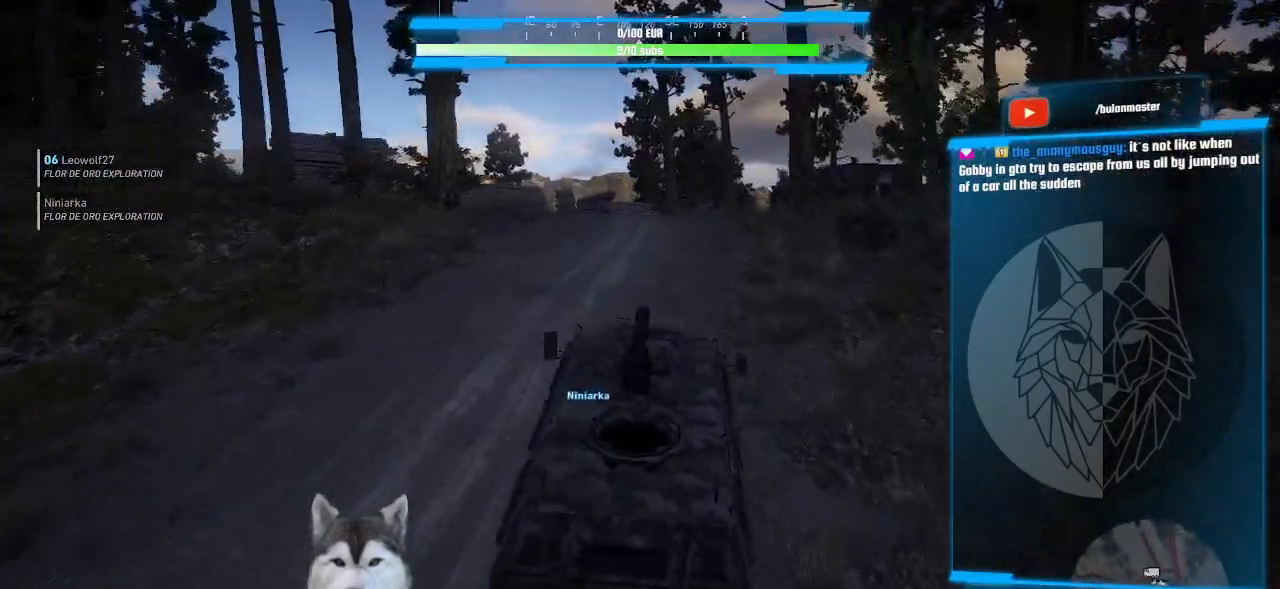
Gameplay with keyboard and mouse; each line is a JSON object with the keys and mouse buttons held at the frame after it. "events" lists presses ("down") and releases ("up") of ".", "/", "0", "1", "2", "3", "4", "5", "6", "7", "8", "9", "a", "alt_l", "alt_r", "b", "backslash", "backspace", "c", "caps_lock", "comma", "ctrl_l", "ctrl_r", "d", "e", "equals", "f", "g", "h", "i", "j", "k", "l", "lbracket", "m", "minus", "n", "o", "p", "q", "quote", "r", "rbracket", "return", "s", "semicolon", "shift_l", "shift_r", "space", "t", "tab", "tilde", "u", "v", "w", "x", "y", "z", "mouse_left", "mouse_wheel" and "mouse_right" between this image and that frame as [ms after this image, input, new state], when the widget could be followed in between. "mouse_left", "mouse_wheel", "mouse_right" = the "left", "wheel", "right" buttons of the "mouse" list. No other keys are recorded. "wheel" means that the mouse wheel is clicked or scrolled. Not read: mouse_move.
{"keys": [], "mouse": [], "events": [[133, "a", "up"], [266, "w", "up"]]}
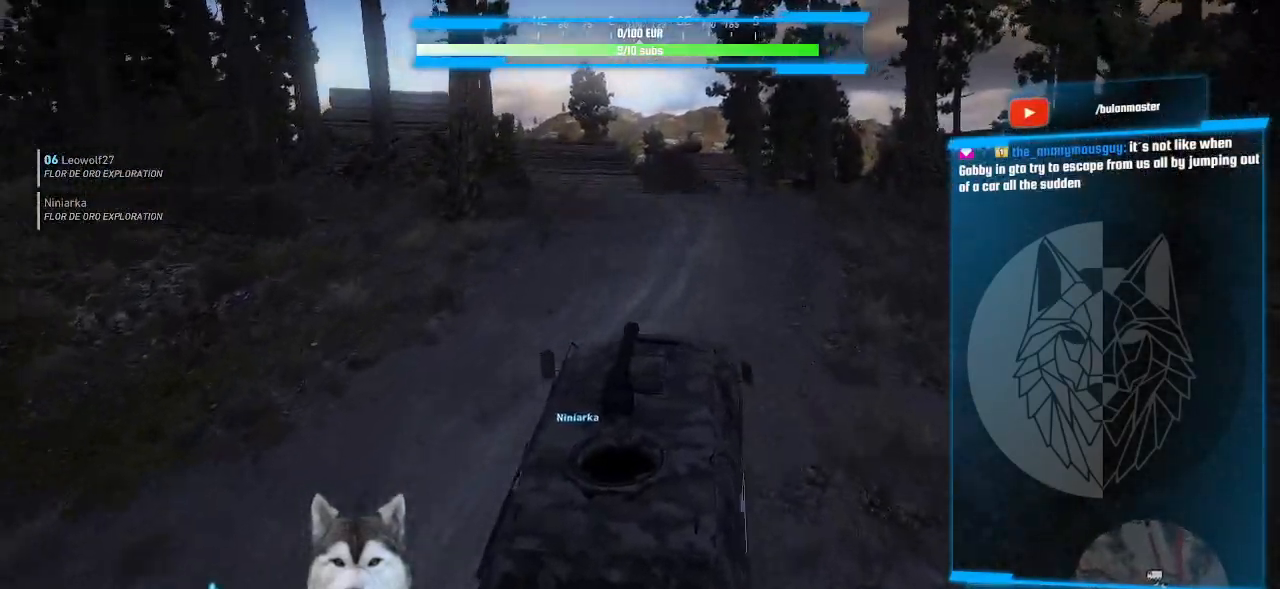
{"keys": ["w"], "mouse": [], "events": [[233, "w", "down"]]}
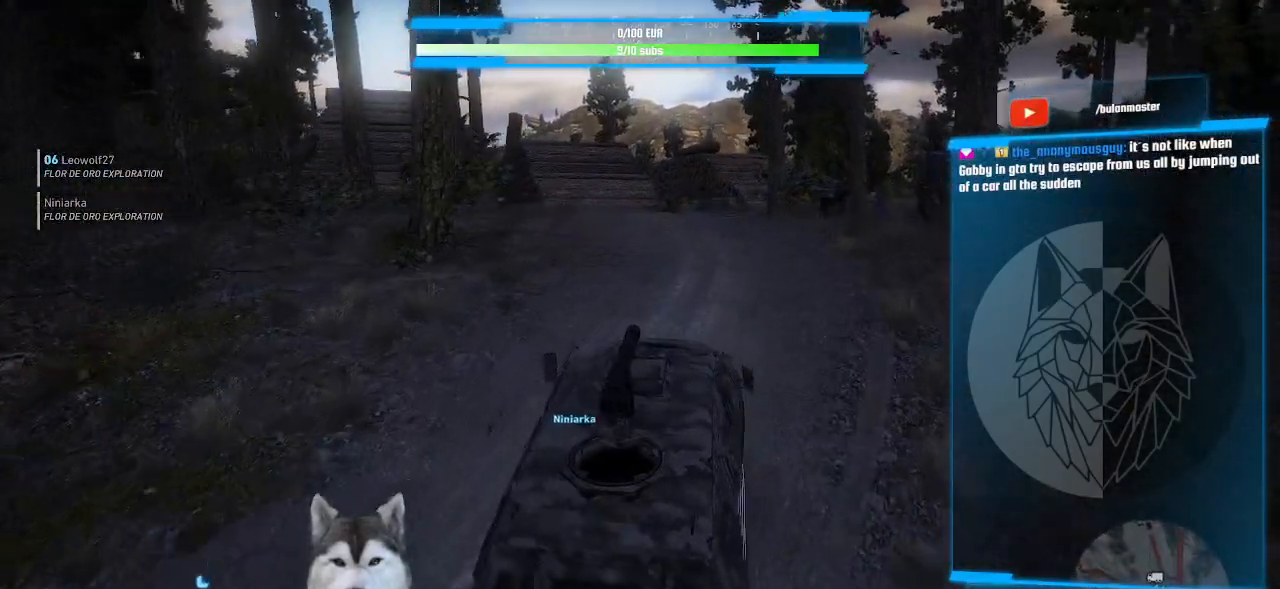
{"keys": ["w"], "mouse": [], "events": []}
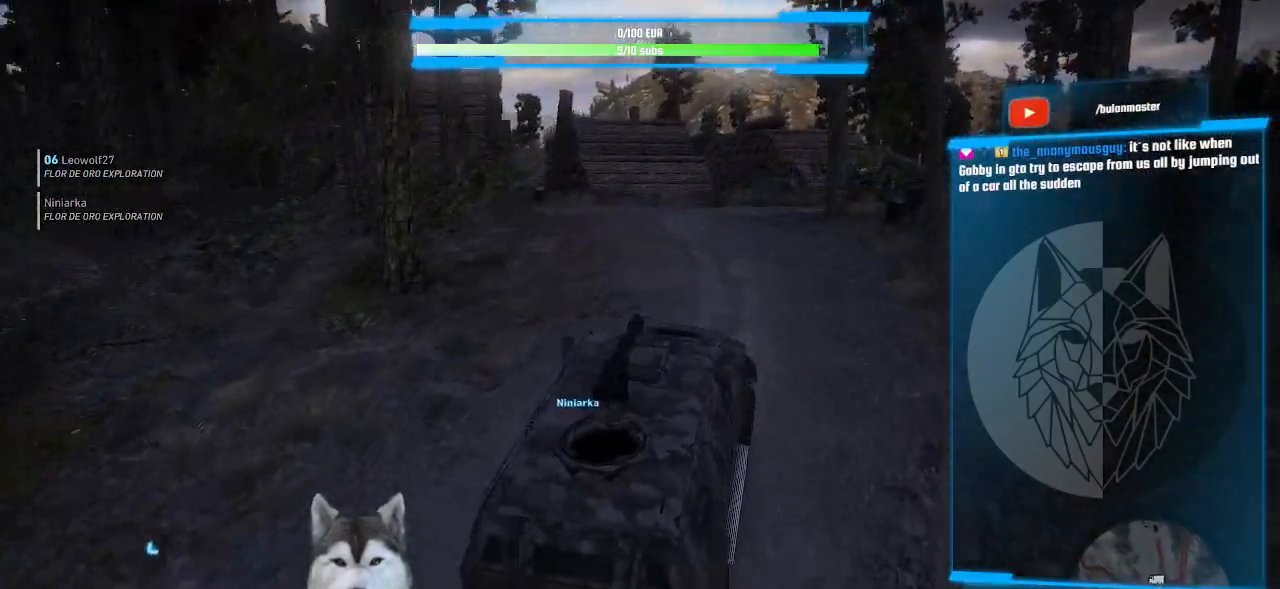
{"keys": ["w"], "mouse": [], "events": [[100, "a", "down"], [466, "a", "up"]]}
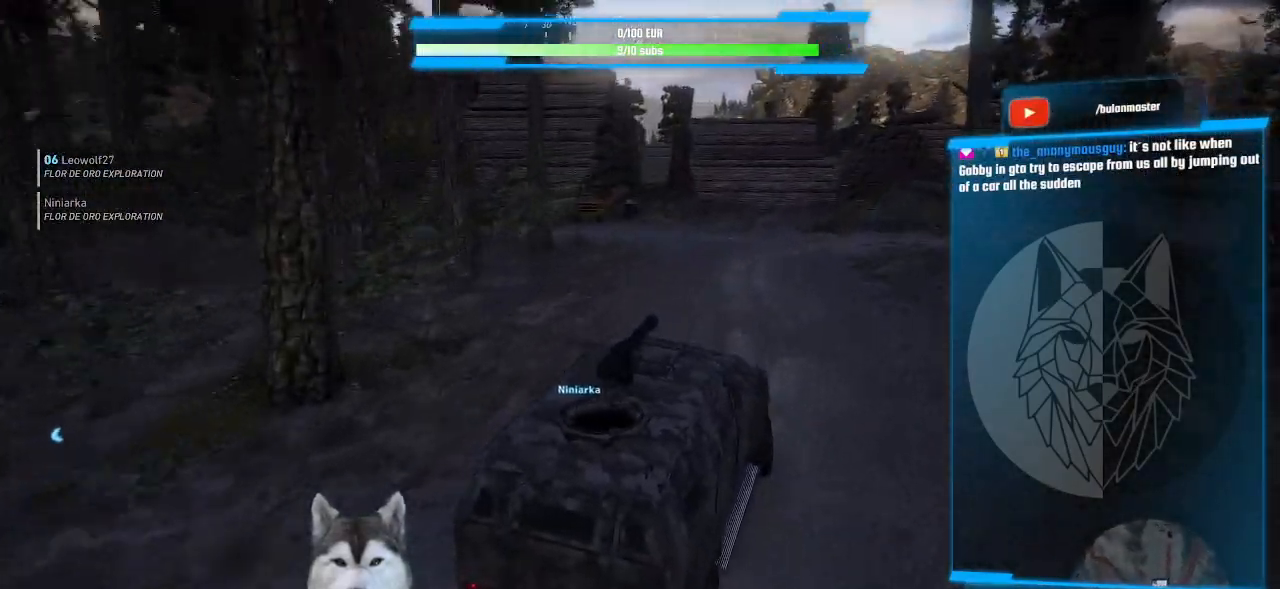
{"keys": [], "mouse": [], "events": [[300, "w", "up"]]}
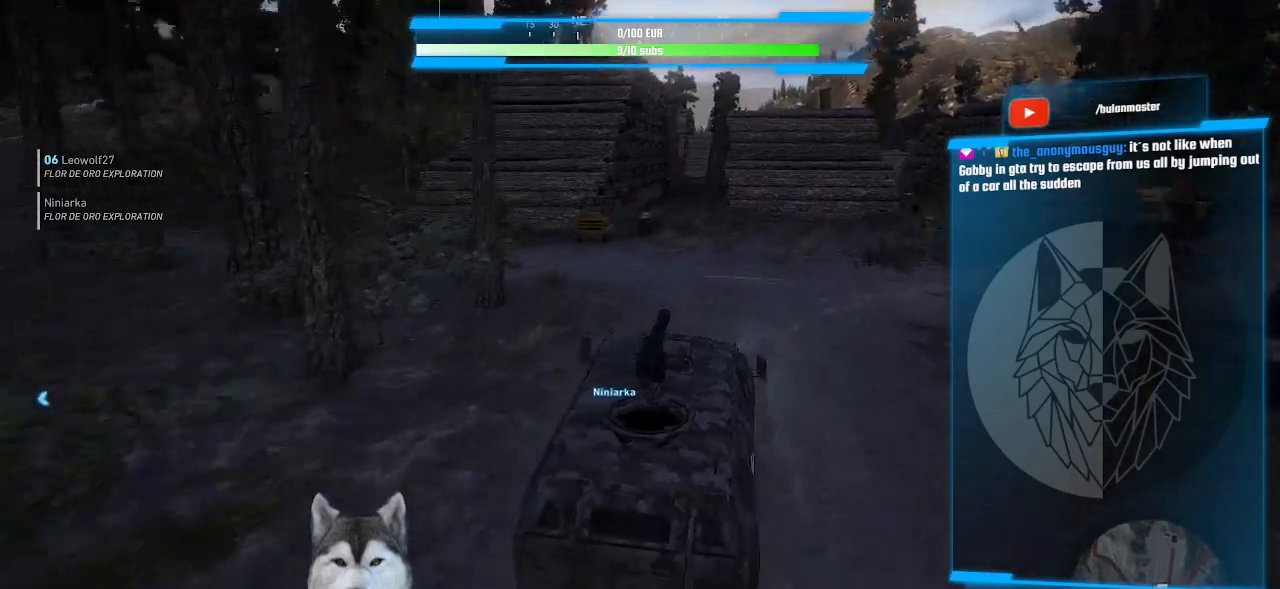
{"keys": ["a", "s"], "mouse": [], "events": [[166, "a", "down"], [166, "w", "down"], [300, "w", "up"], [500, "s", "down"]]}
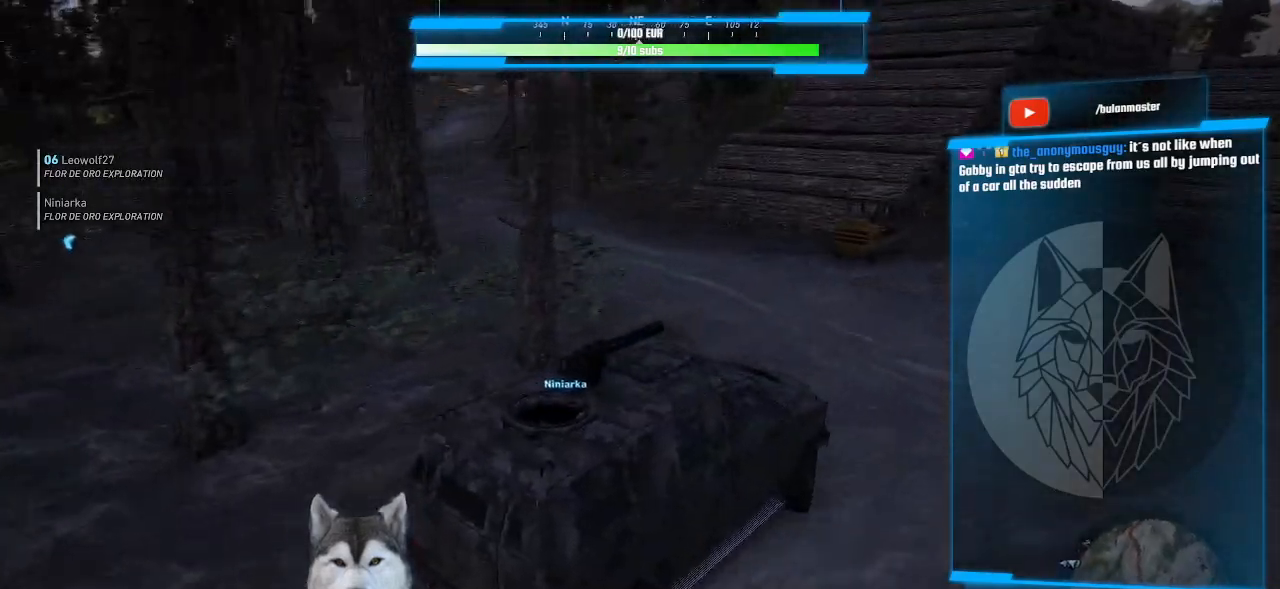
{"keys": ["a"], "mouse": [], "events": [[366, "s", "up"]]}
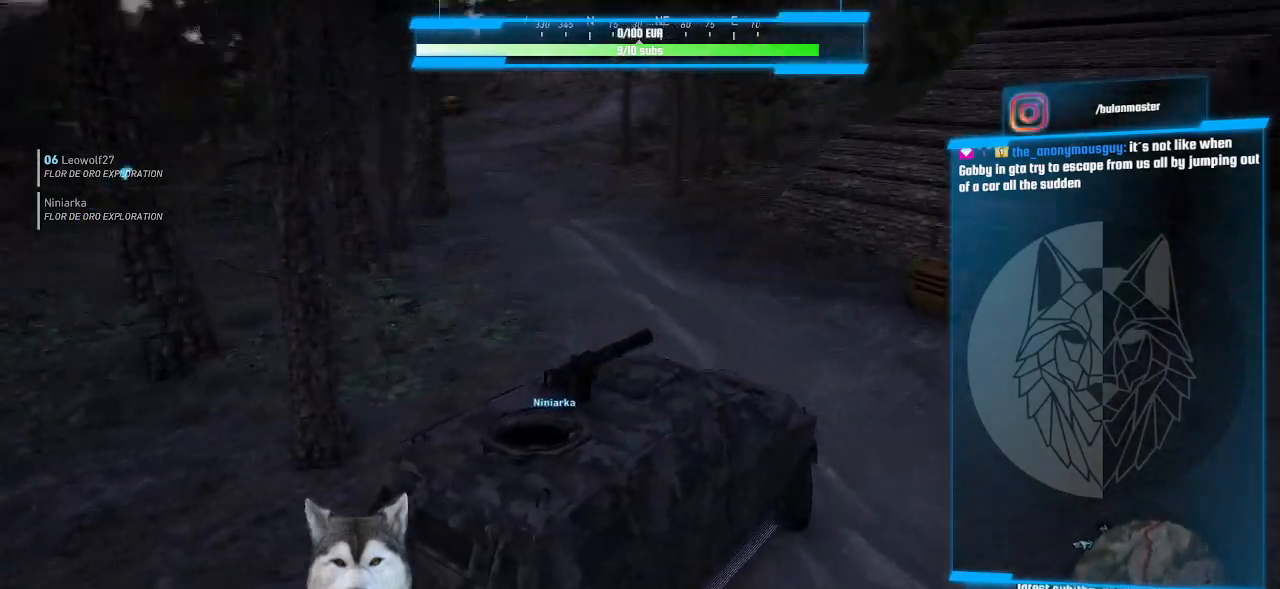
{"keys": ["w"], "mouse": [], "events": [[100, "w", "down"], [200, "a", "up"], [233, "a", "down"], [366, "a", "up"]]}
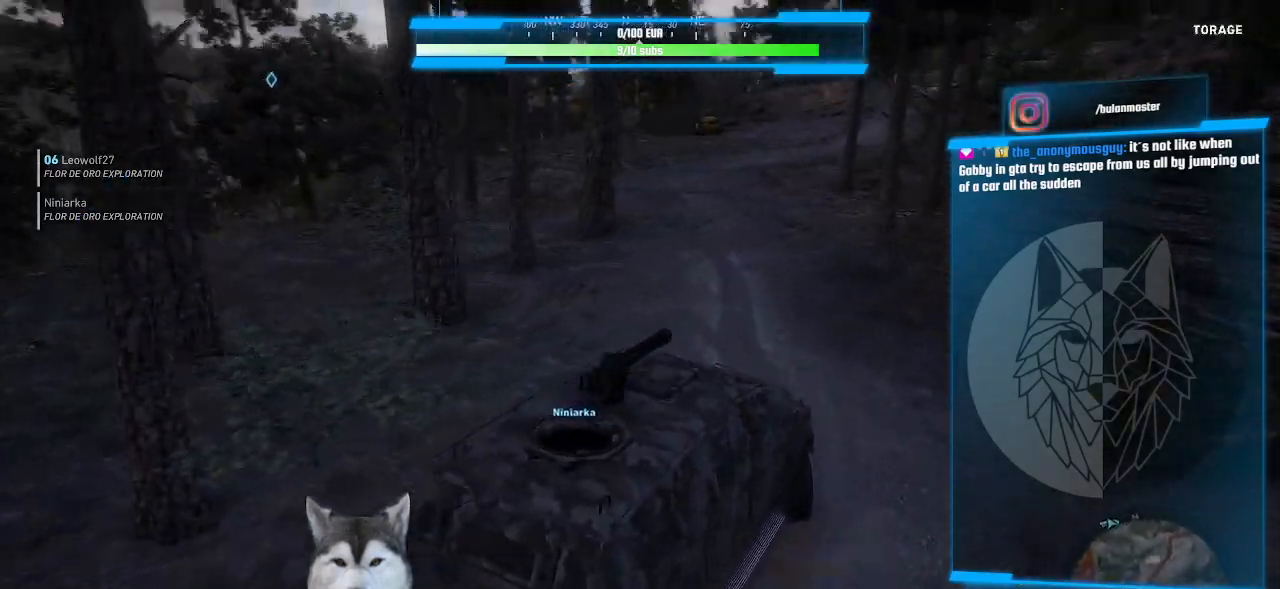
{"keys": ["w"], "mouse": [], "events": []}
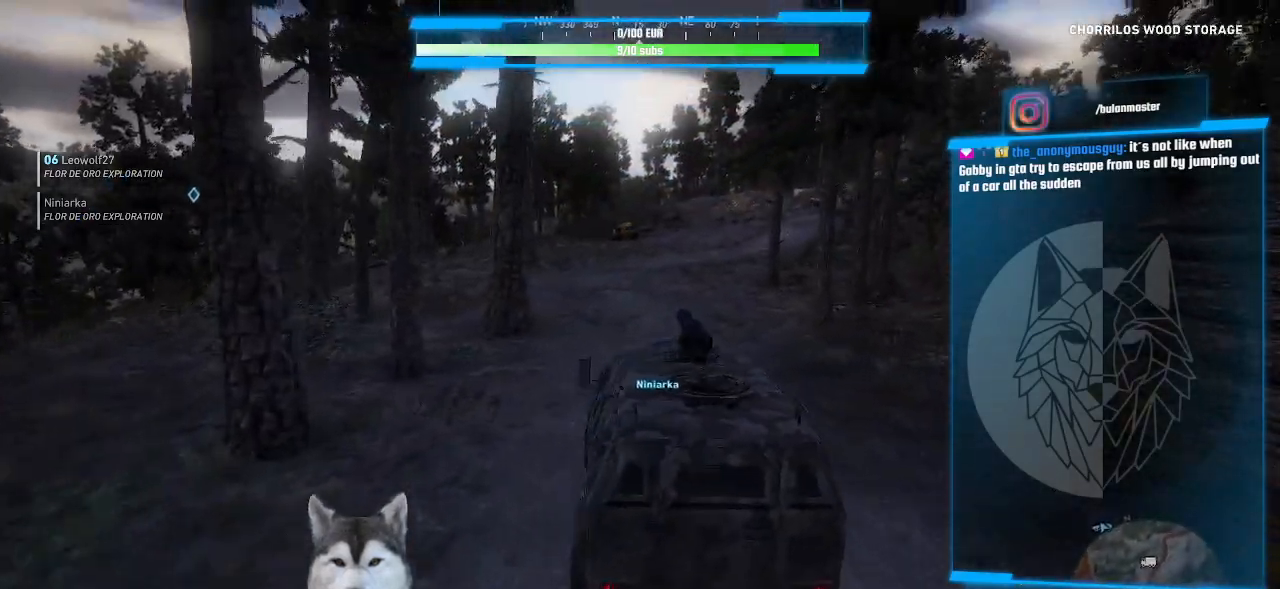
{"keys": ["w"], "mouse": [], "events": []}
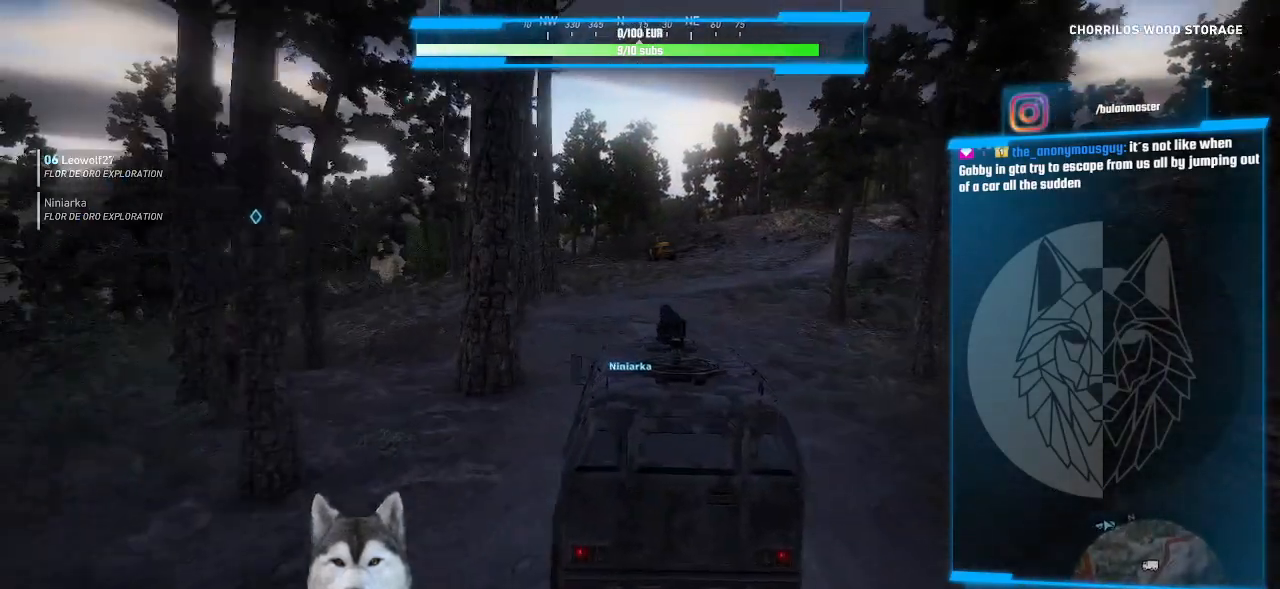
{"keys": [], "mouse": [], "events": [[433, "w", "up"]]}
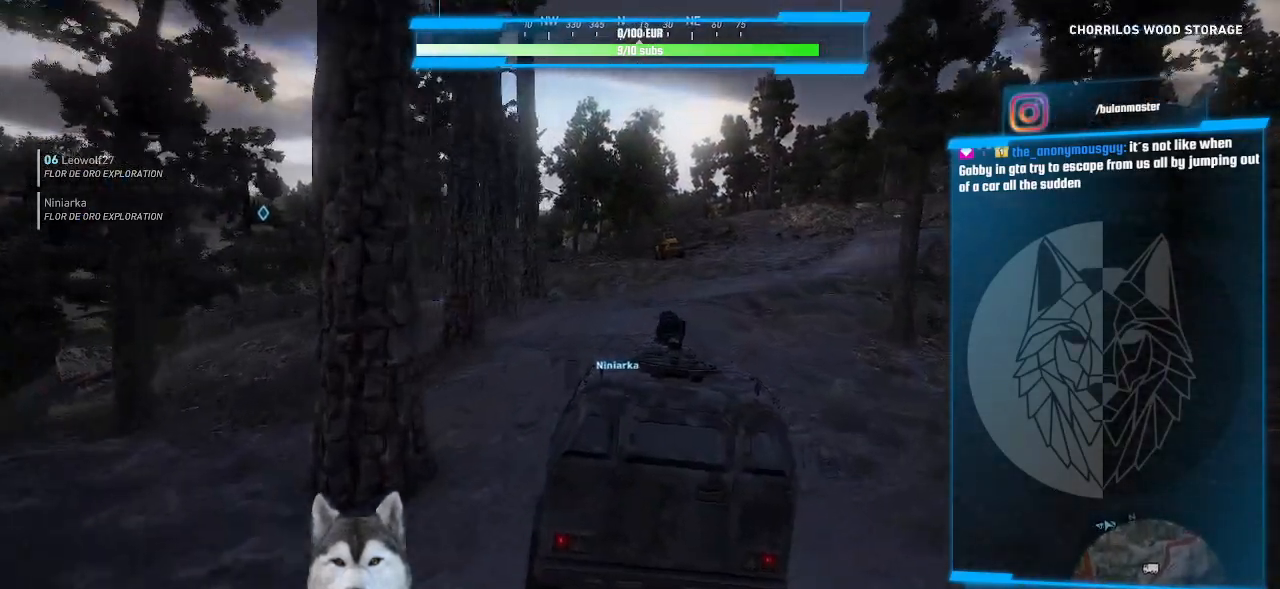
{"keys": ["w"], "mouse": [], "events": [[333, "d", "down"], [333, "w", "down"], [400, "d", "up"]]}
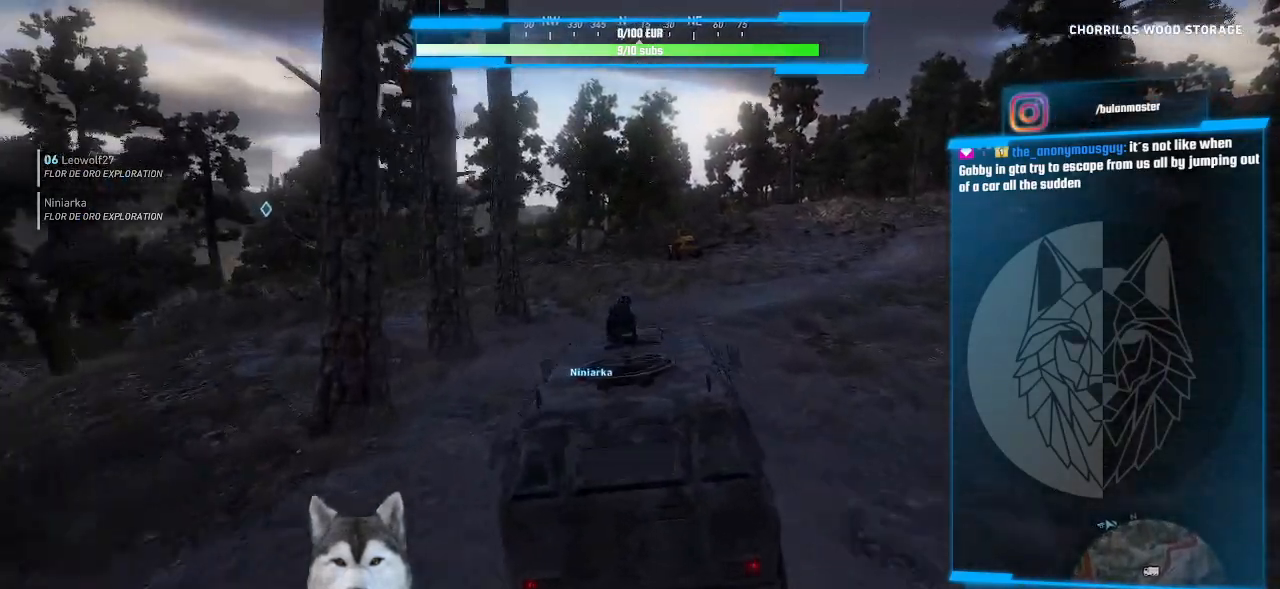
{"keys": ["d", "w"], "mouse": [], "events": [[466, "d", "down"]]}
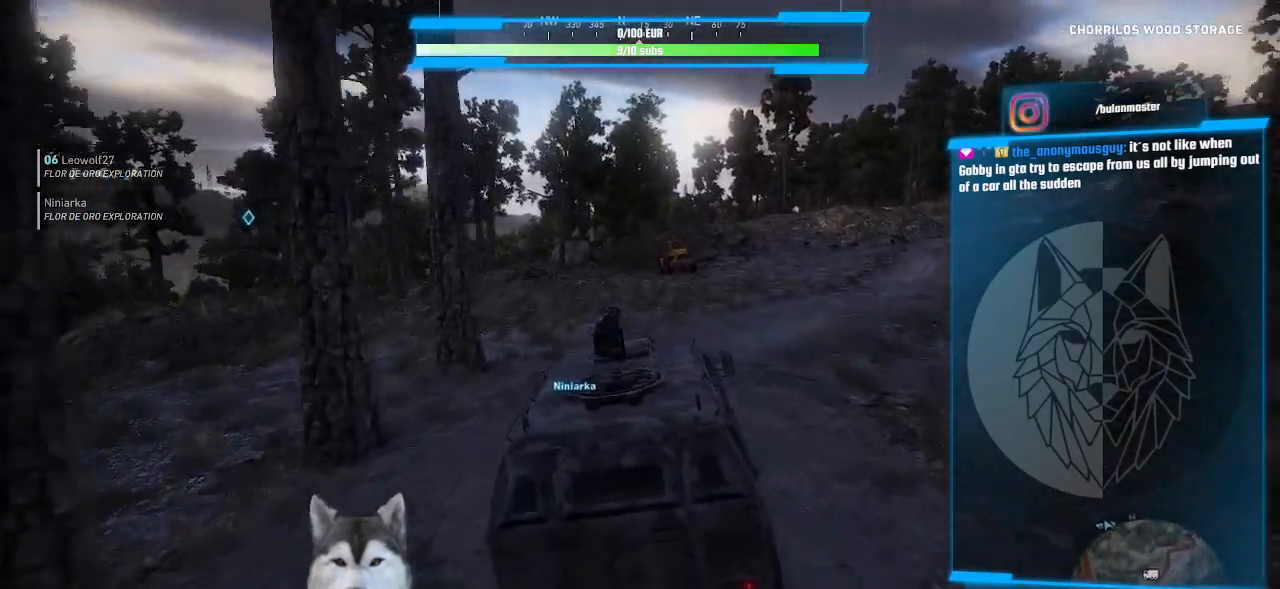
{"keys": ["d", "w"], "mouse": [], "events": [[100, "d", "up"], [433, "d", "down"]]}
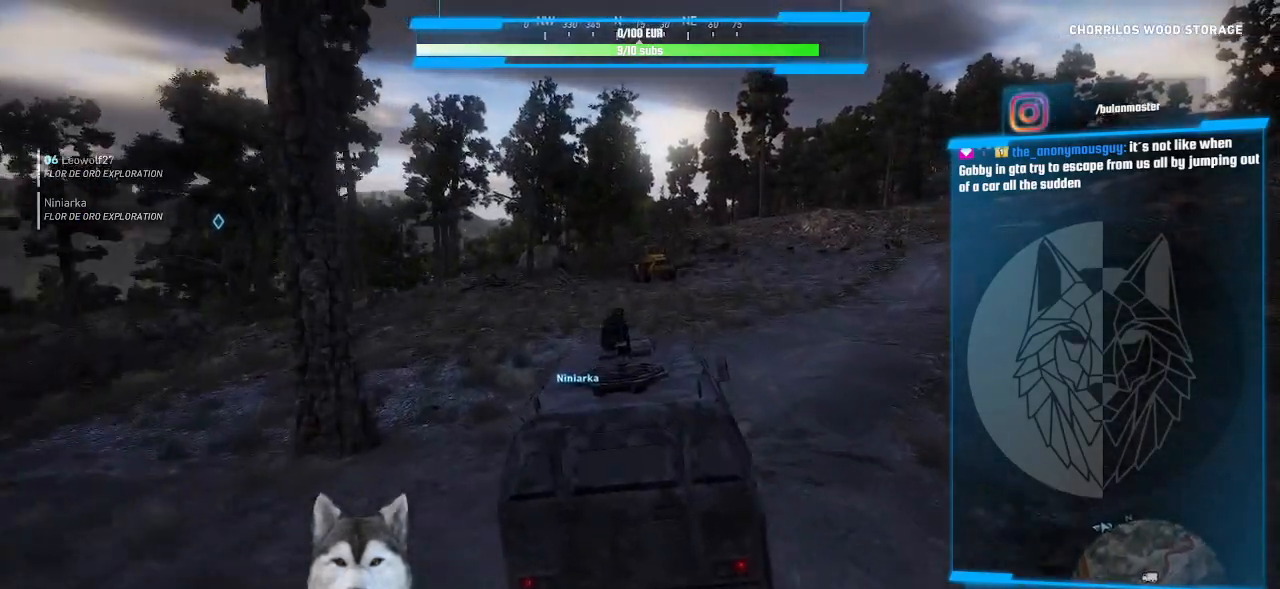
{"keys": ["d", "w"], "mouse": [], "events": []}
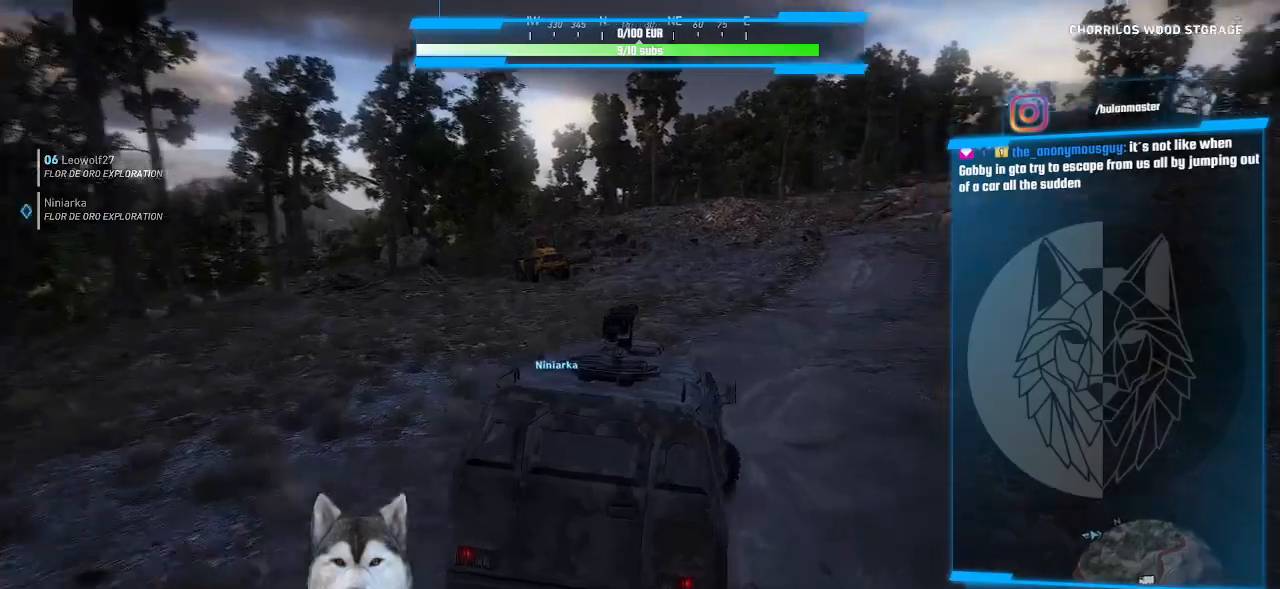
{"keys": ["w"], "mouse": [], "events": [[33, "d", "up"]]}
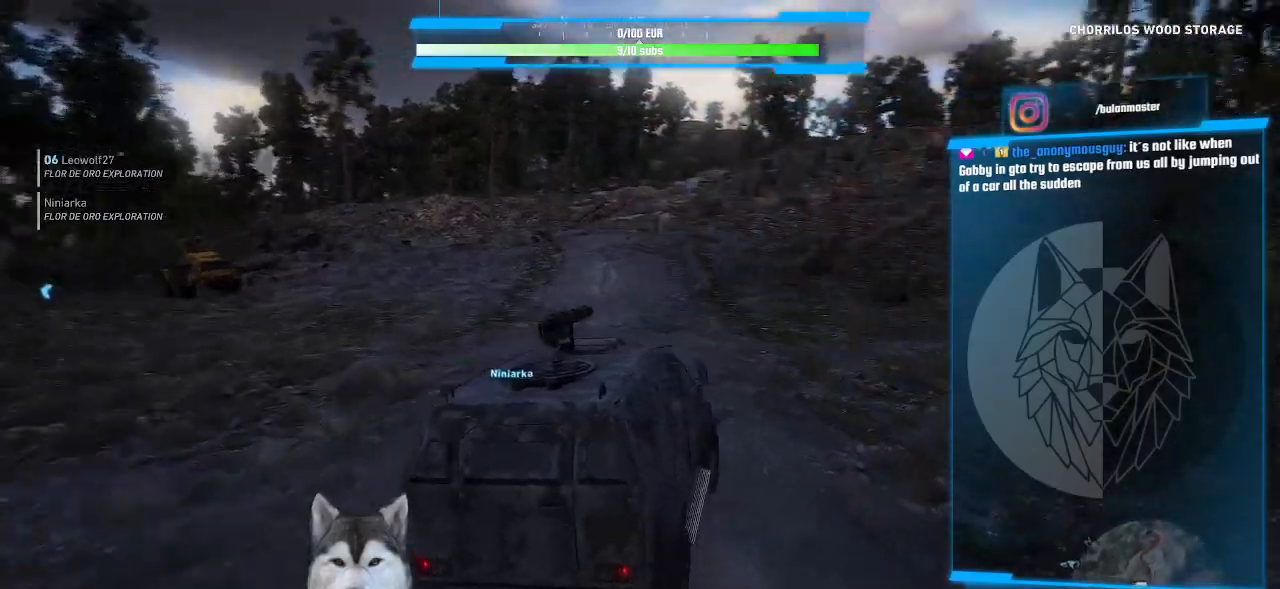
{"keys": ["w"], "mouse": [], "events": [[200, "a", "down"], [300, "a", "up"]]}
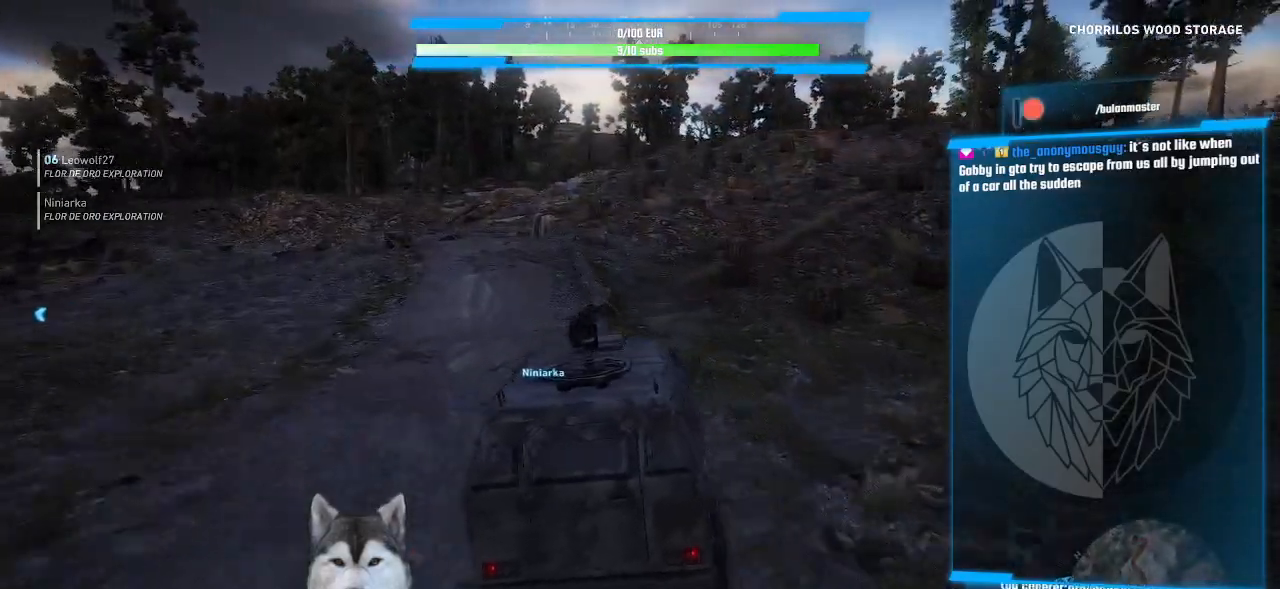
{"keys": ["a", "w"], "mouse": [], "events": [[33, "a", "down"]]}
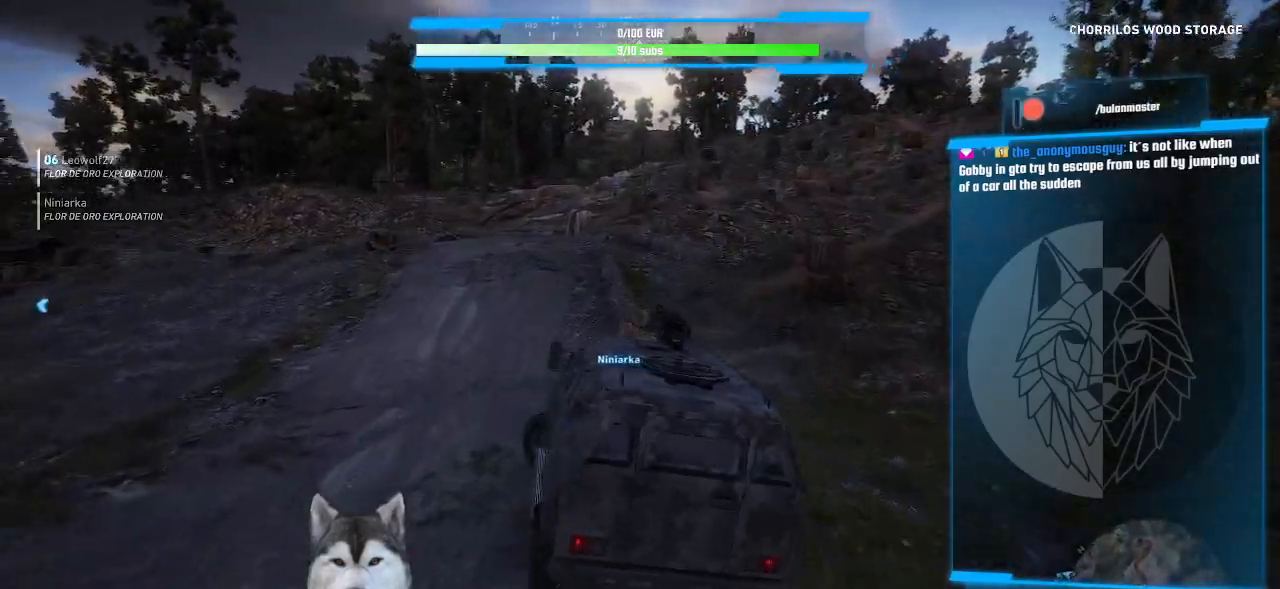
{"keys": ["d"], "mouse": [], "events": [[33, "a", "up"], [66, "w", "up"], [366, "d", "down"]]}
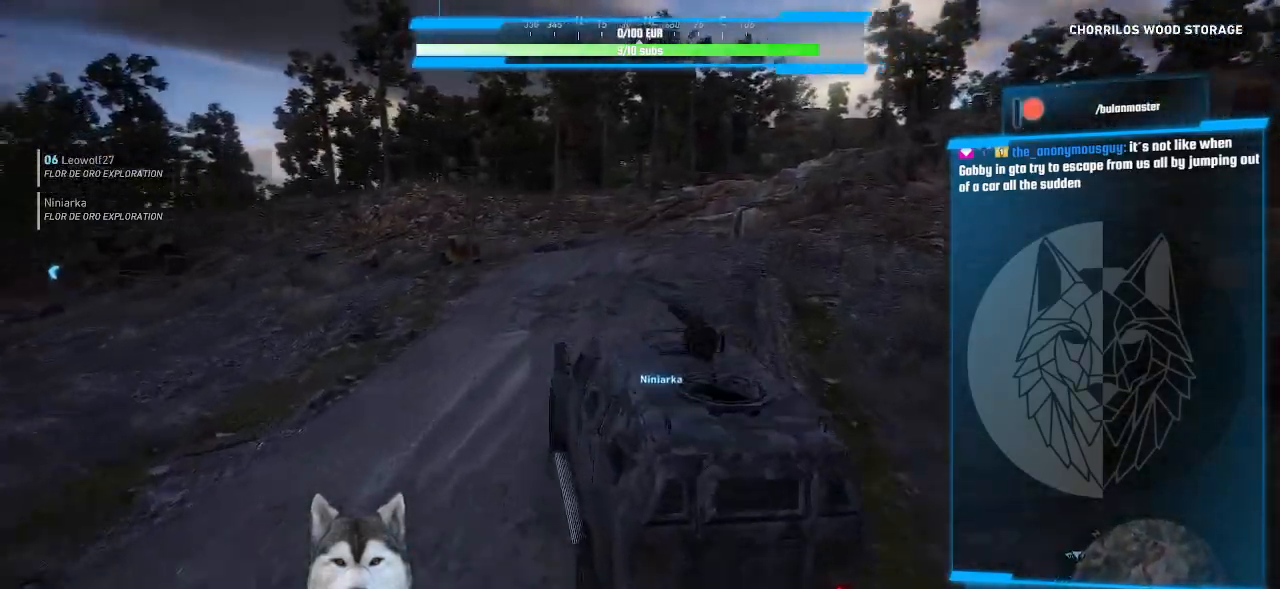
{"keys": [], "mouse": [], "events": [[66, "d", "up"], [200, "w", "down"], [233, "d", "down"], [466, "w", "up"], [500, "d", "up"]]}
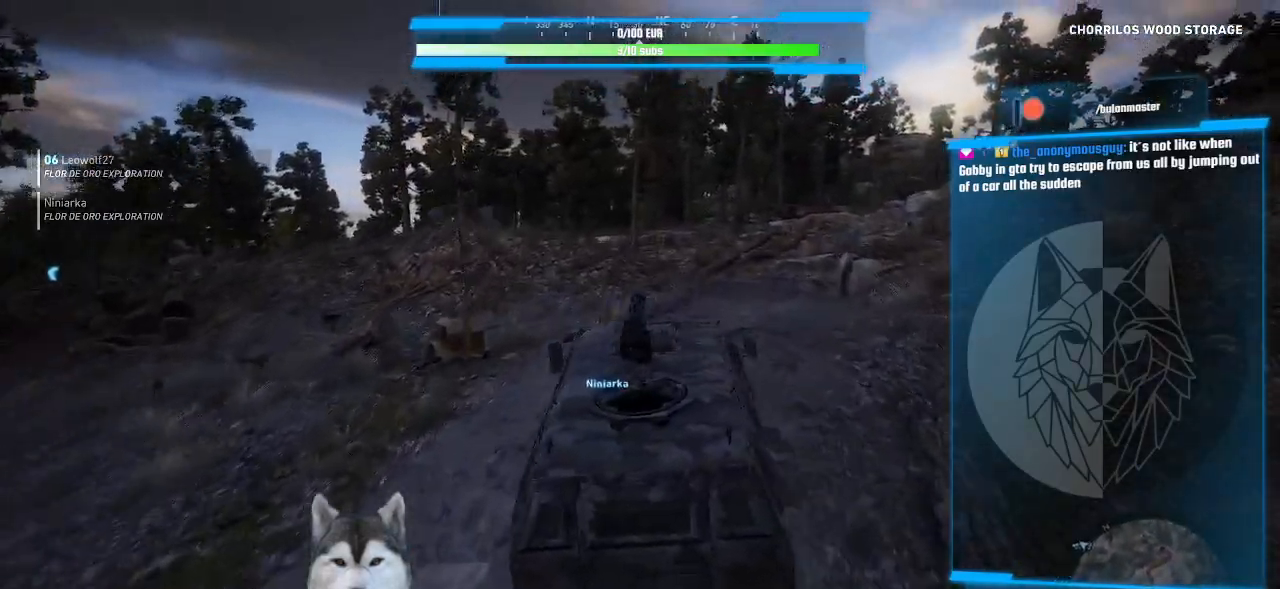
{"keys": ["a", "w"], "mouse": [], "events": [[400, "a", "down"], [400, "w", "down"]]}
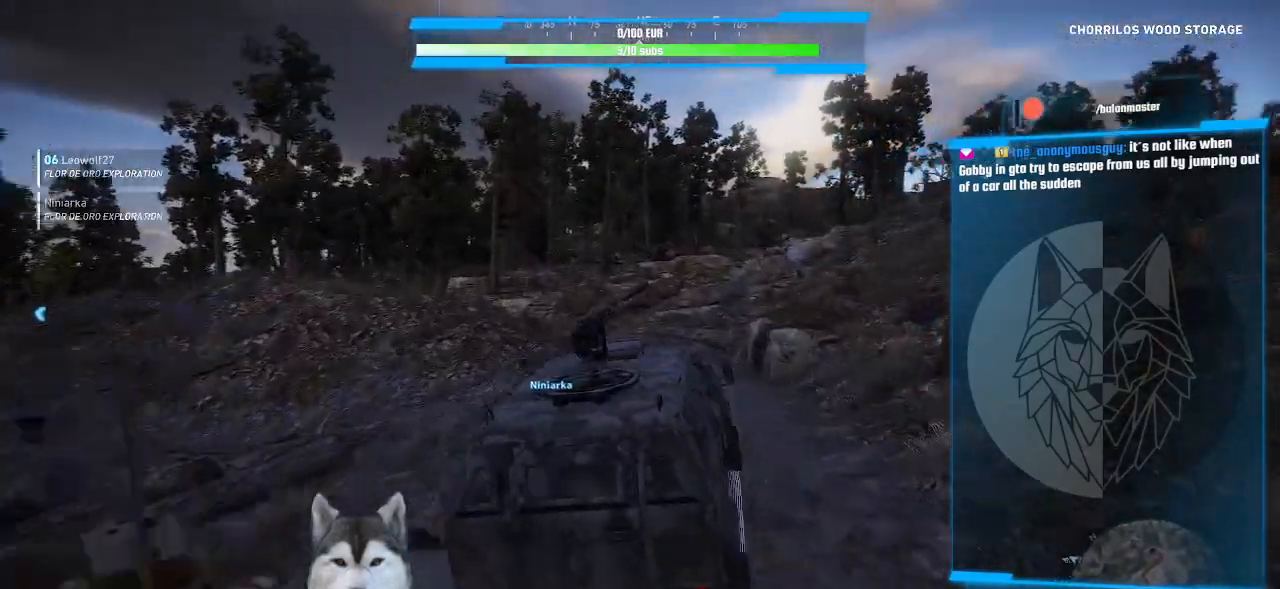
{"keys": [], "mouse": [], "events": [[33, "a", "up"], [266, "w", "up"]]}
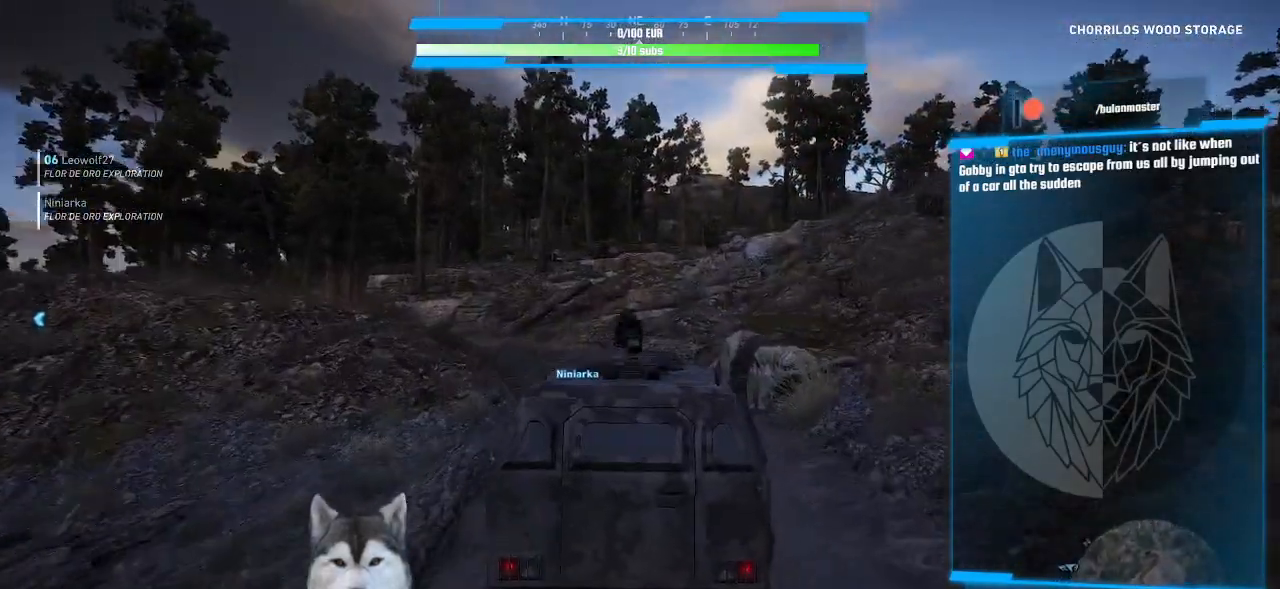
{"keys": ["a", "w"], "mouse": [], "events": [[66, "w", "down"], [466, "a", "down"]]}
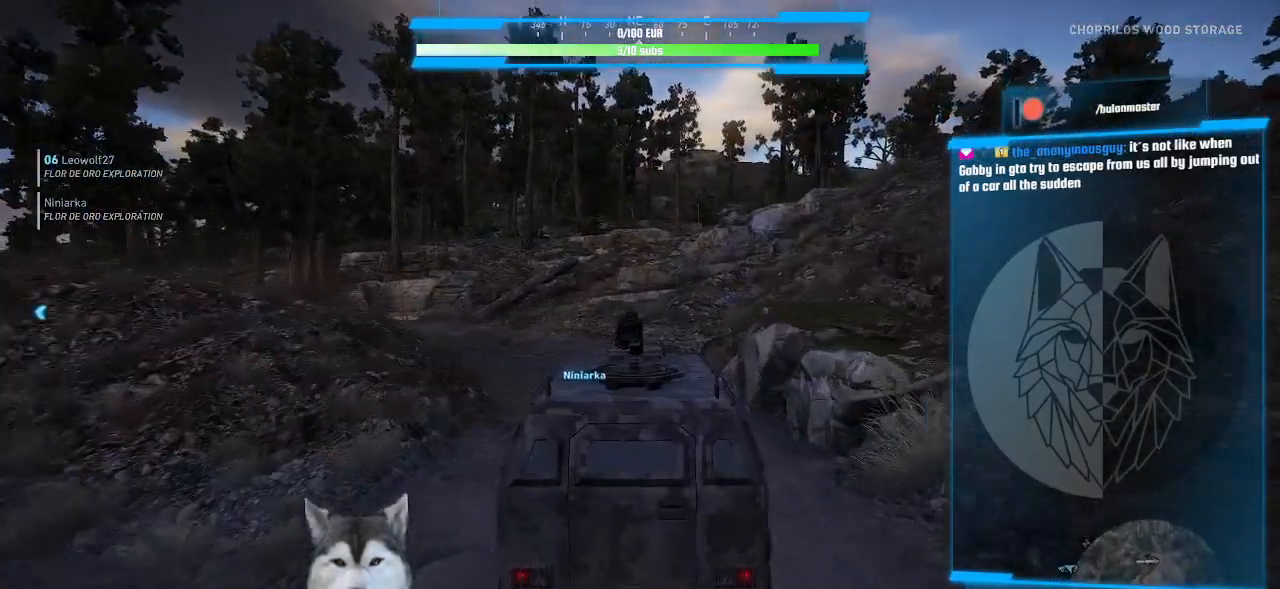
{"keys": ["a"], "mouse": []}
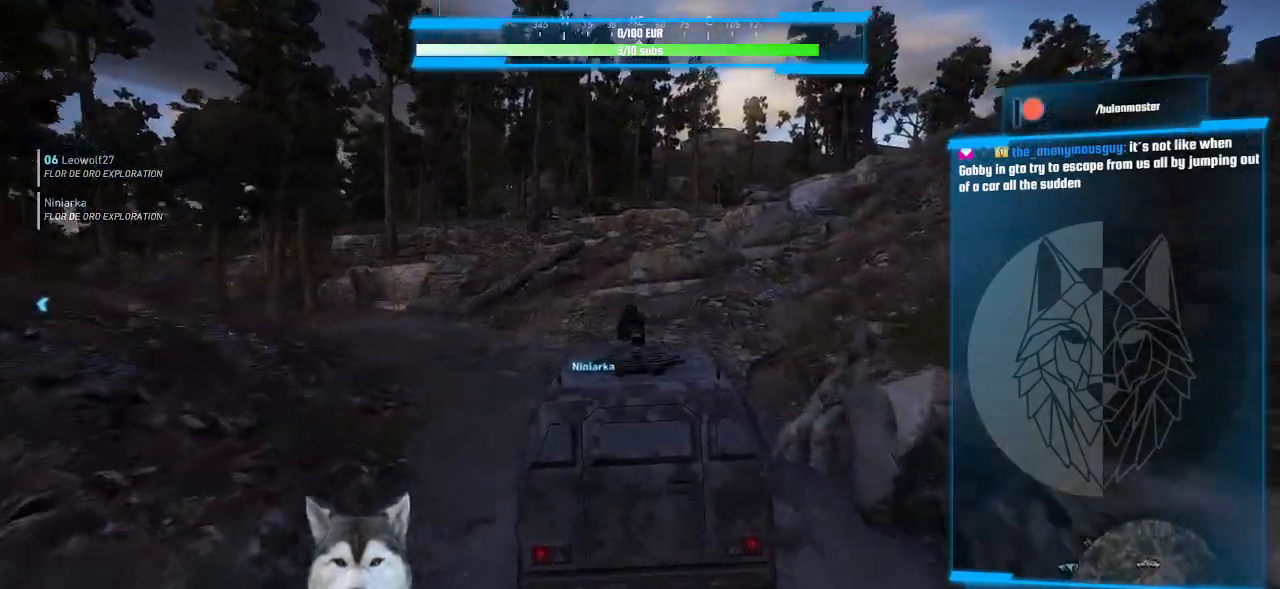
{"keys": [], "mouse": [], "events": [[133, "a", "up"], [233, "w", "down"], [266, "a", "down"], [400, "w", "up"], [500, "a", "up"]]}
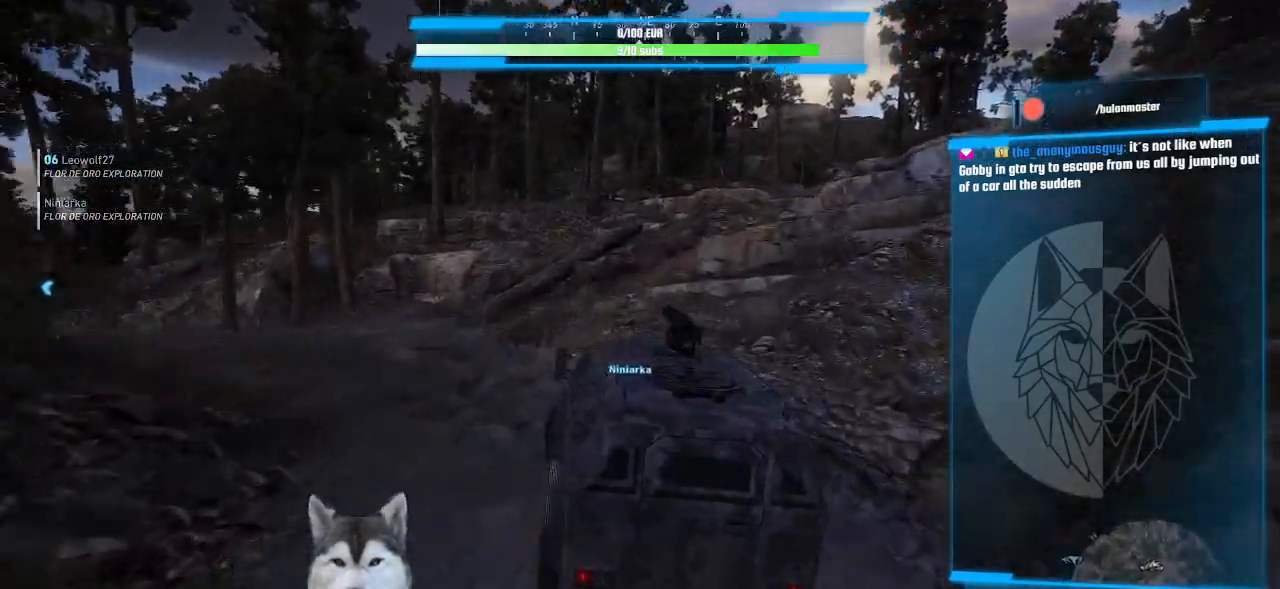
{"keys": ["a"], "mouse": [], "events": [[200, "a", "down"]]}
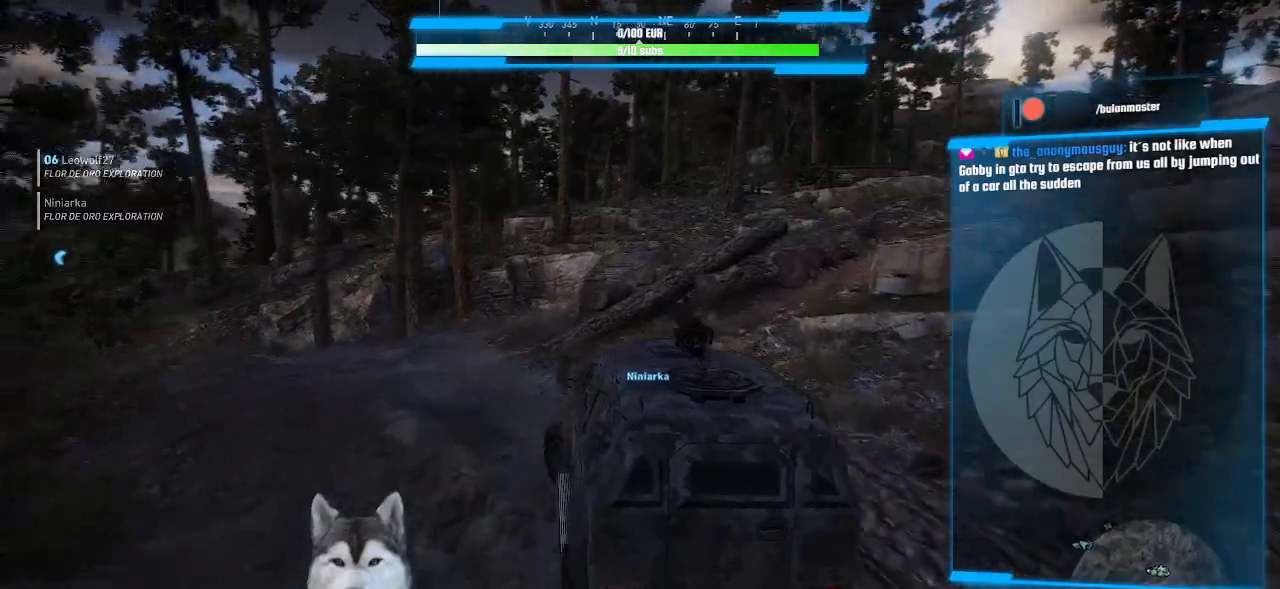
{"keys": ["w"], "mouse": [], "events": [[166, "a", "up"], [366, "w", "down"]]}
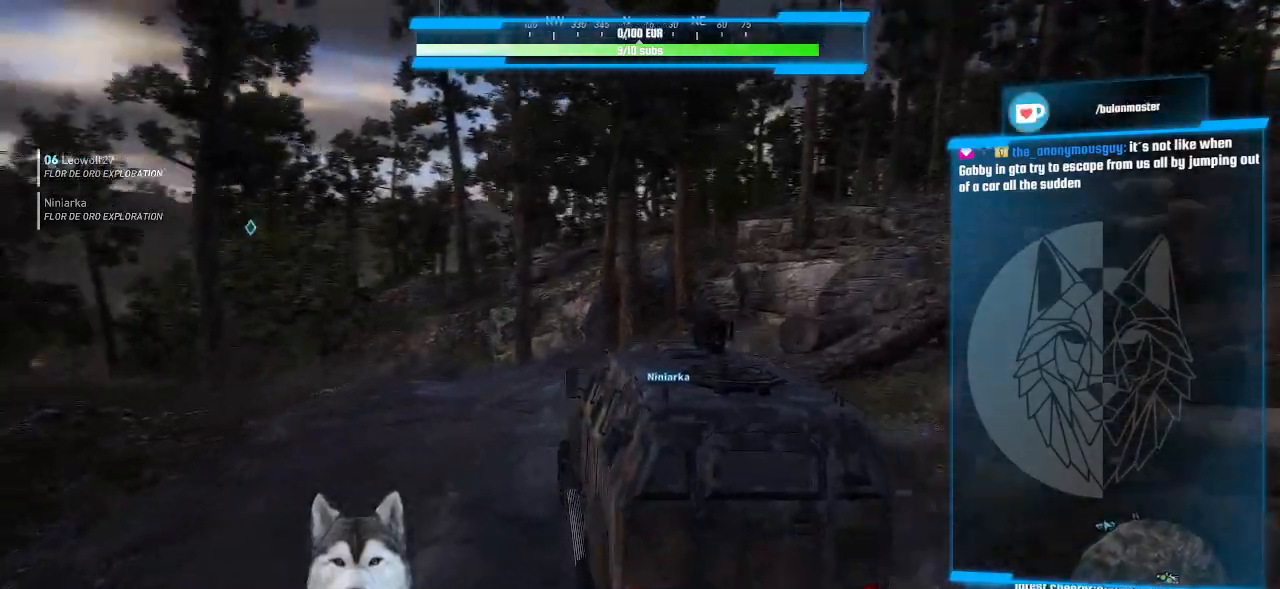
{"keys": ["d", "w"], "mouse": [], "events": [[266, "d", "down"]]}